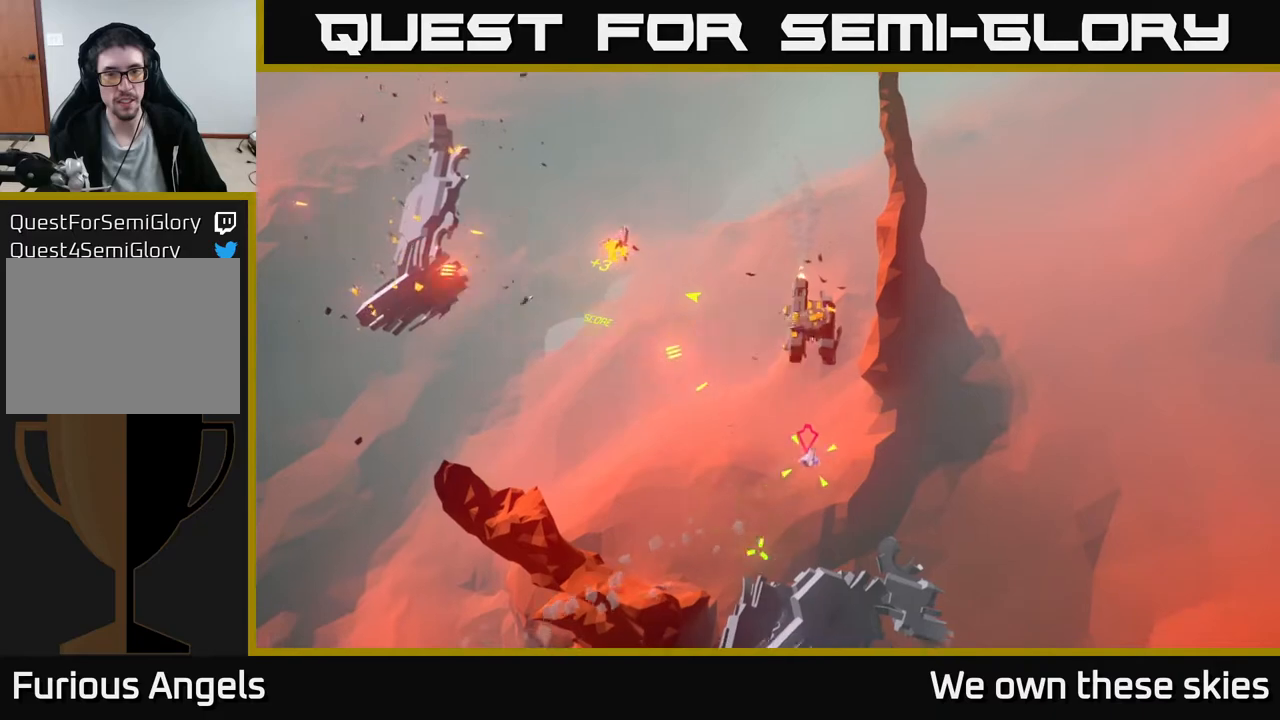
Gameplay with a controller (Xbox layout); each line is a JSON object with the inputs held at the frame after it. "events" lists button and stick changes between this image and that frame as [ms after this image, input, new state], when the widget could be followed in between. Not read: right_stick.
{"buttons": [], "left_stick": "down-left", "events": []}
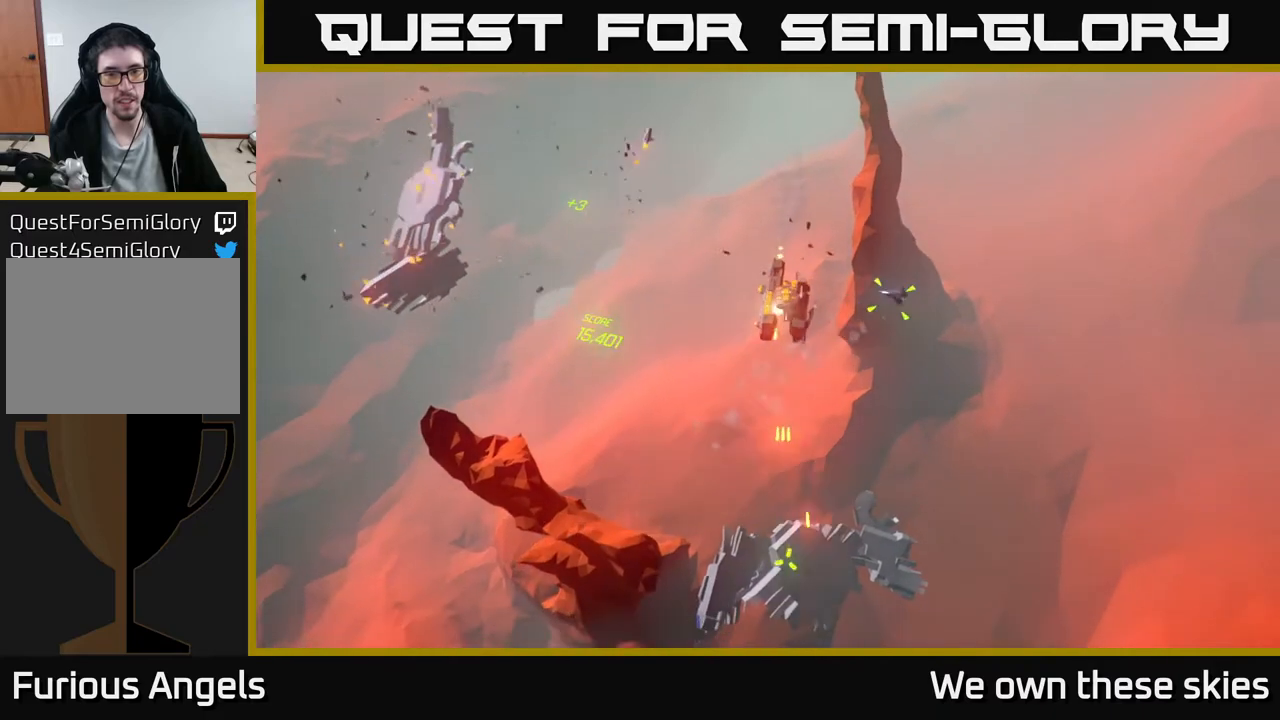
{"buttons": [], "left_stick": "down-left", "events": []}
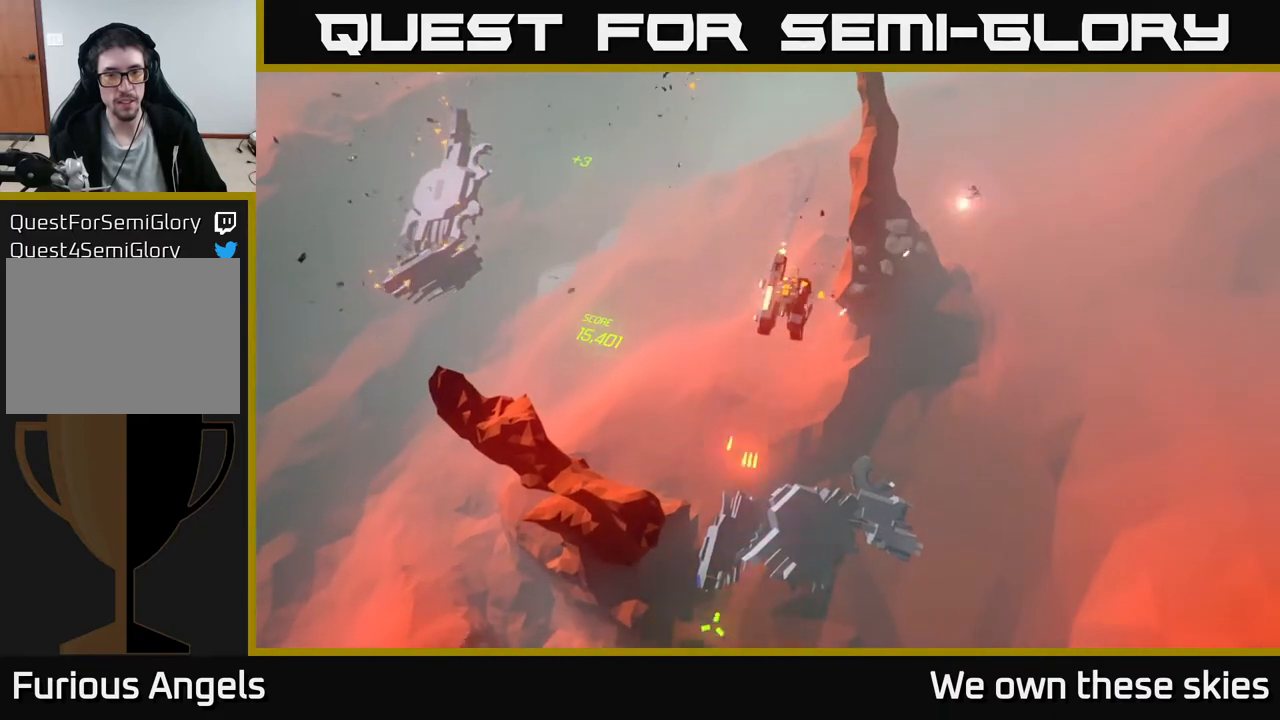
{"buttons": [], "left_stick": "down-left", "events": []}
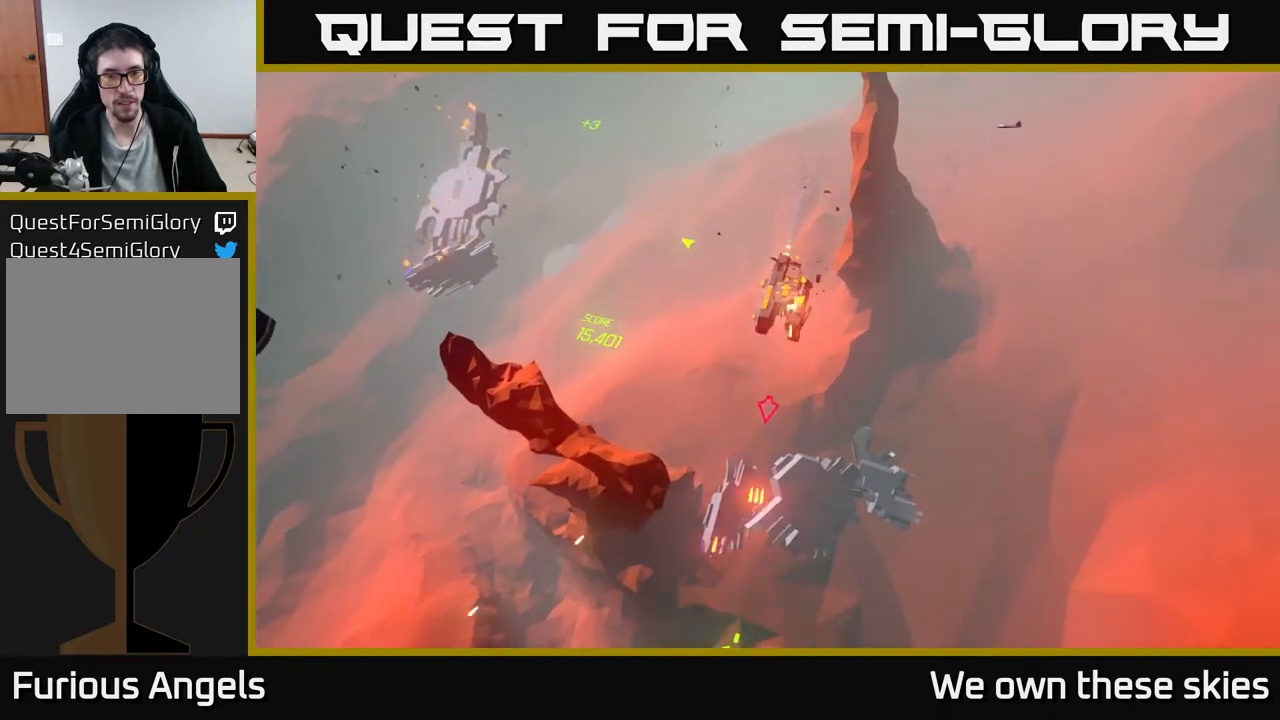
{"buttons": [], "left_stick": "down-left", "events": []}
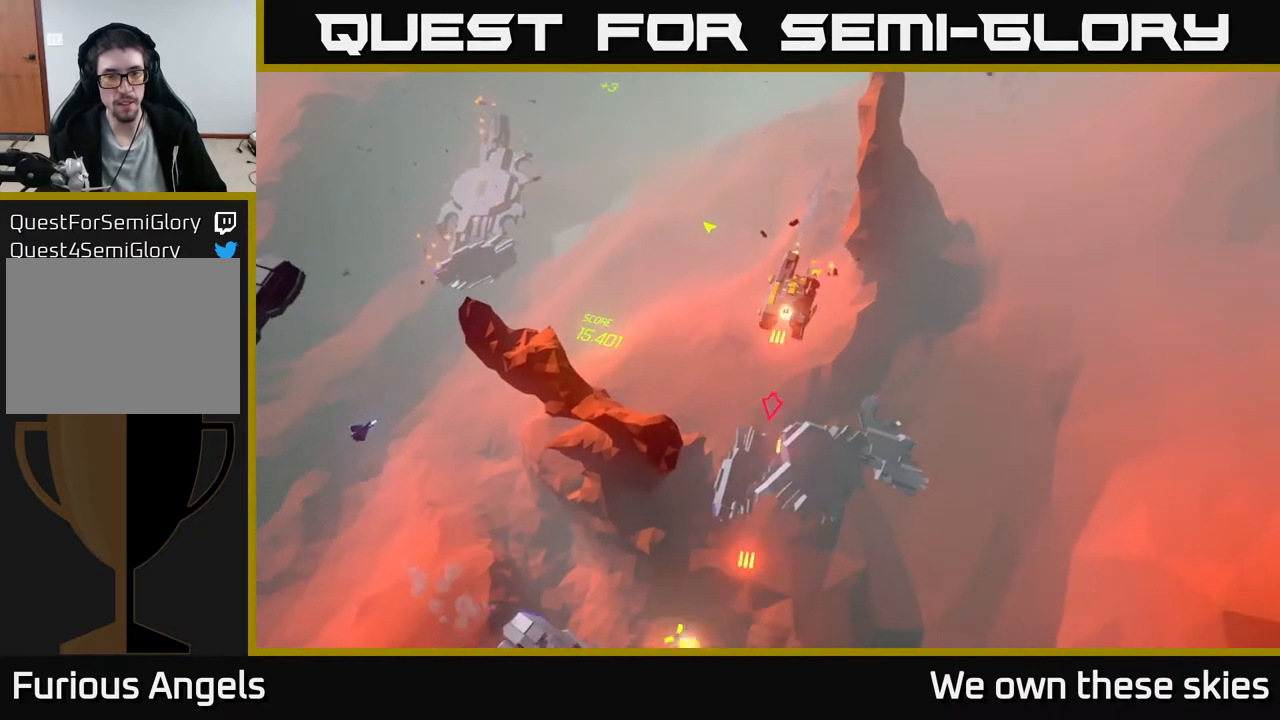
{"buttons": [], "left_stick": "down-left", "events": []}
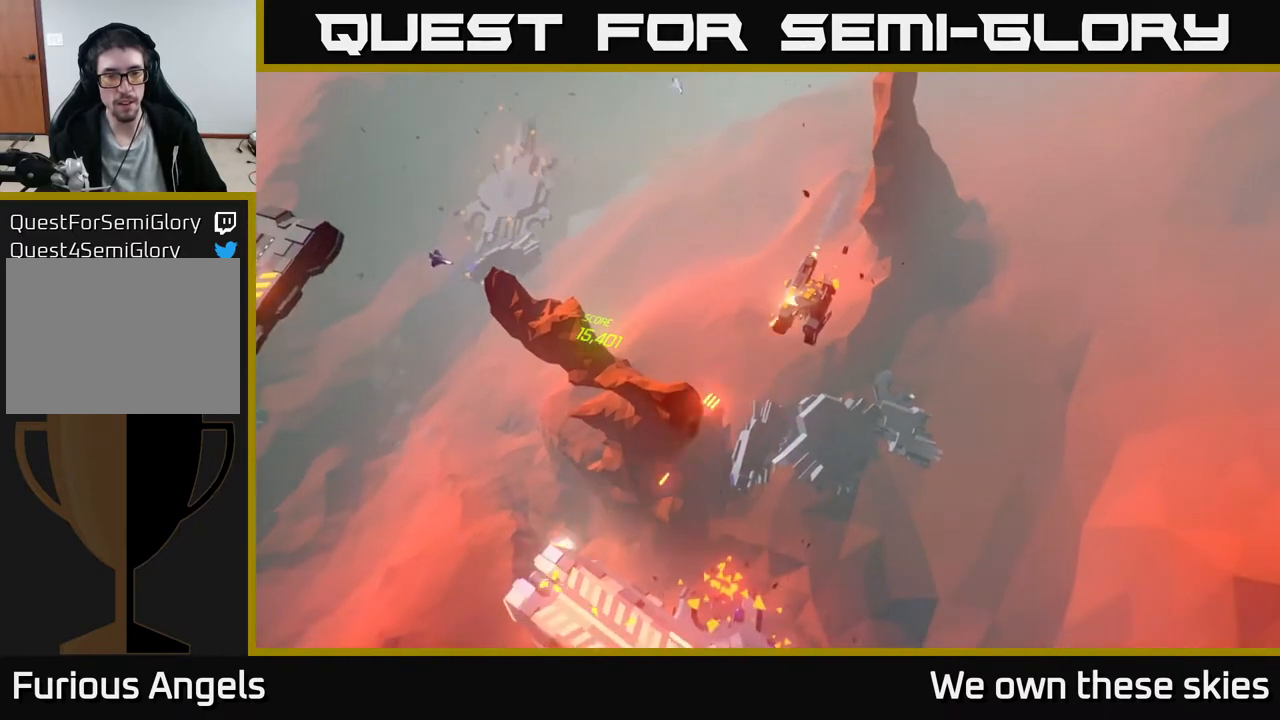
{"buttons": [], "left_stick": "down-left", "events": []}
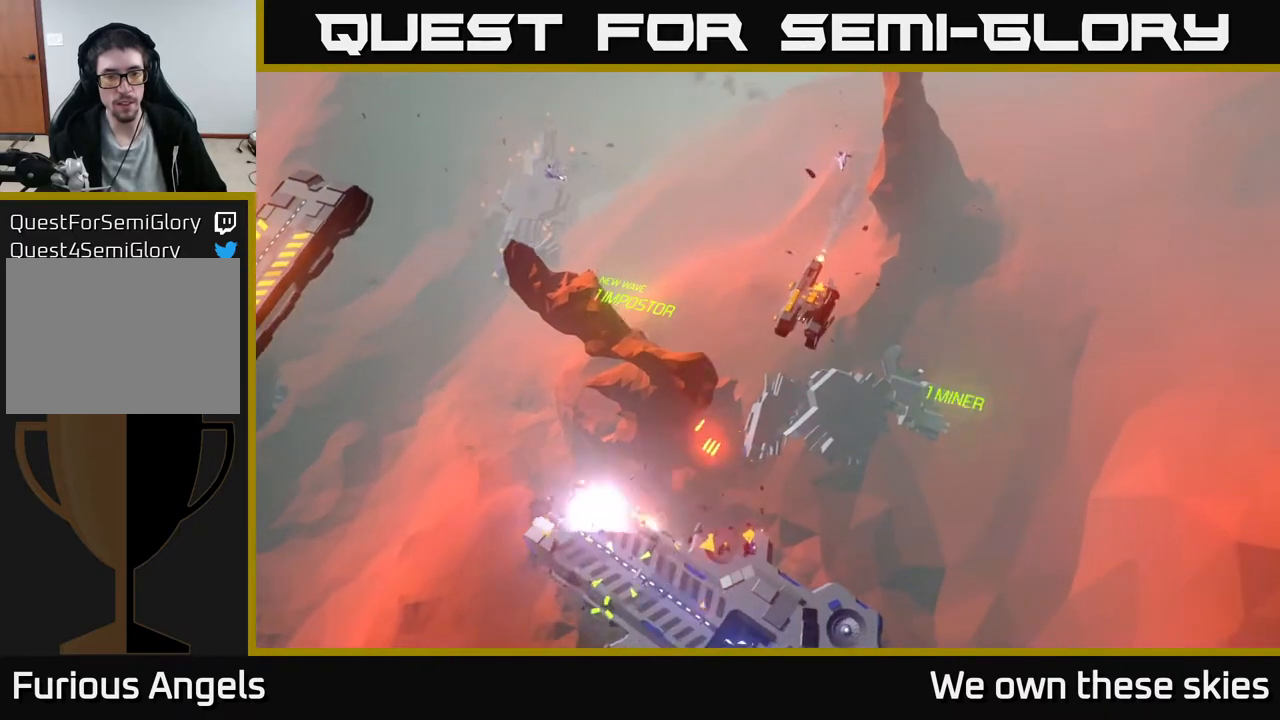
{"buttons": [], "left_stick": "down", "events": [[283, "left_stick", "down"]]}
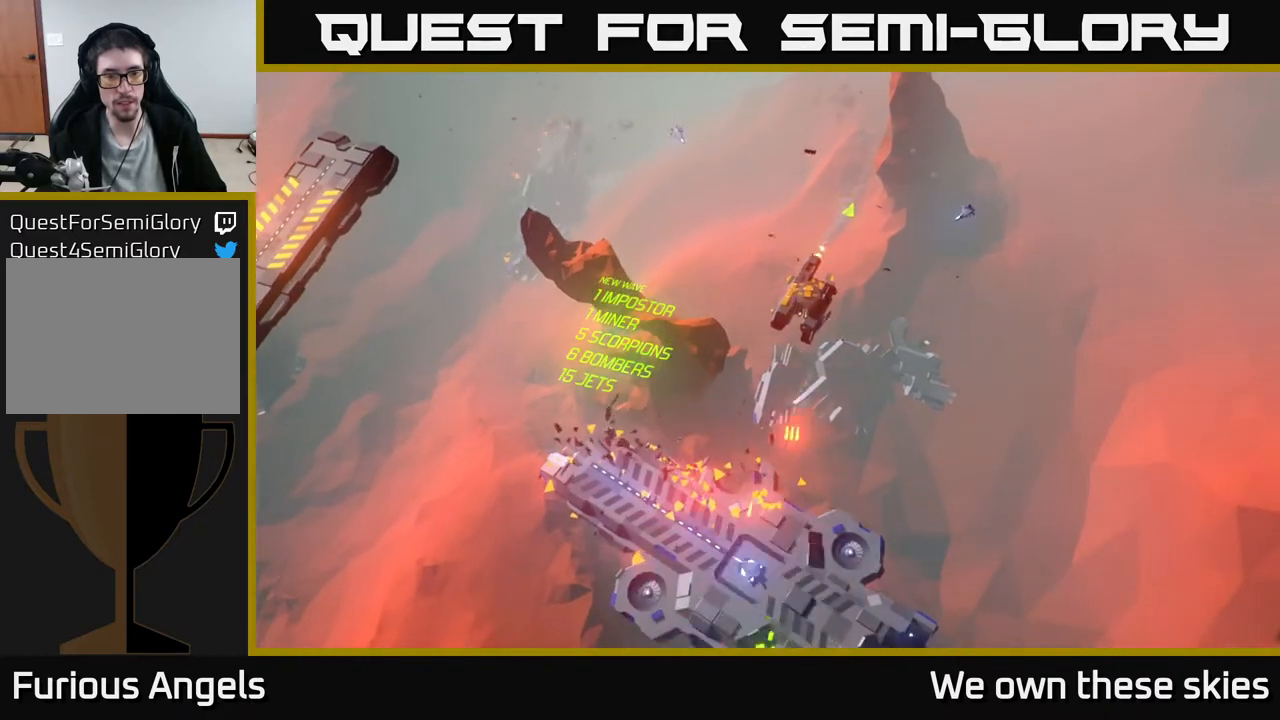
{"buttons": [], "left_stick": "down", "events": []}
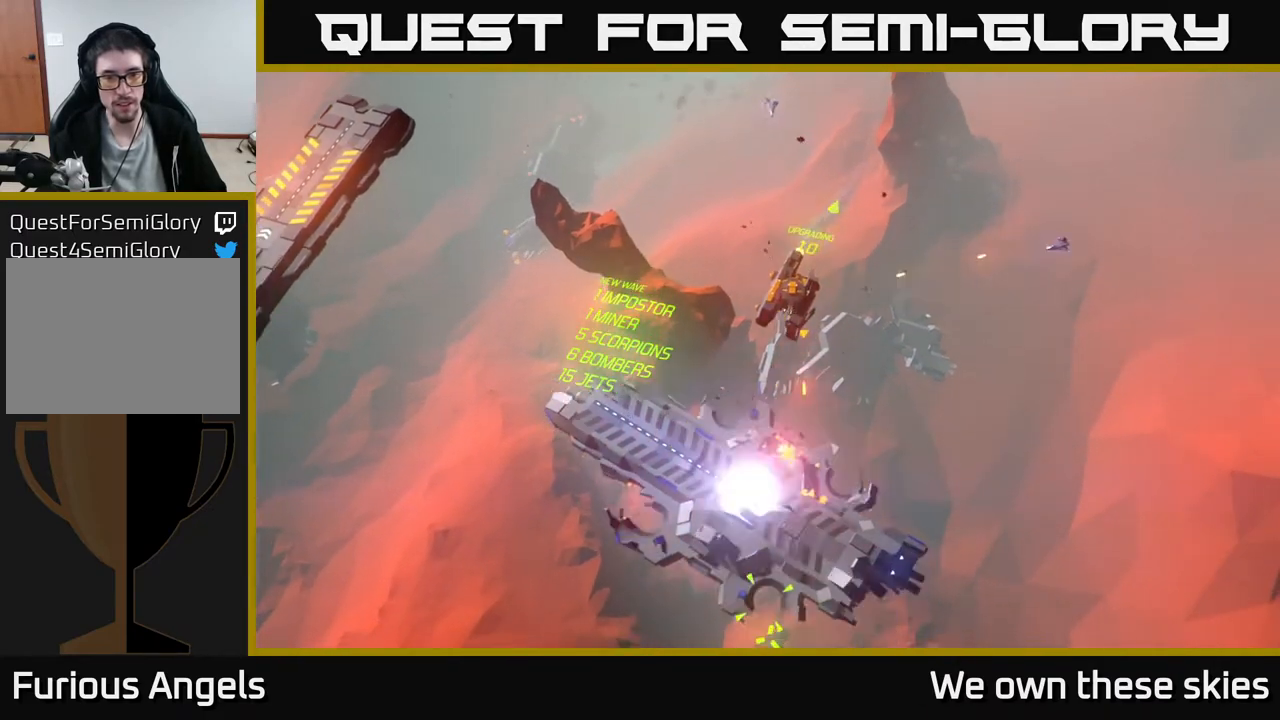
{"buttons": [], "left_stick": "down-left", "events": [[433, "left_stick", "down-left"]]}
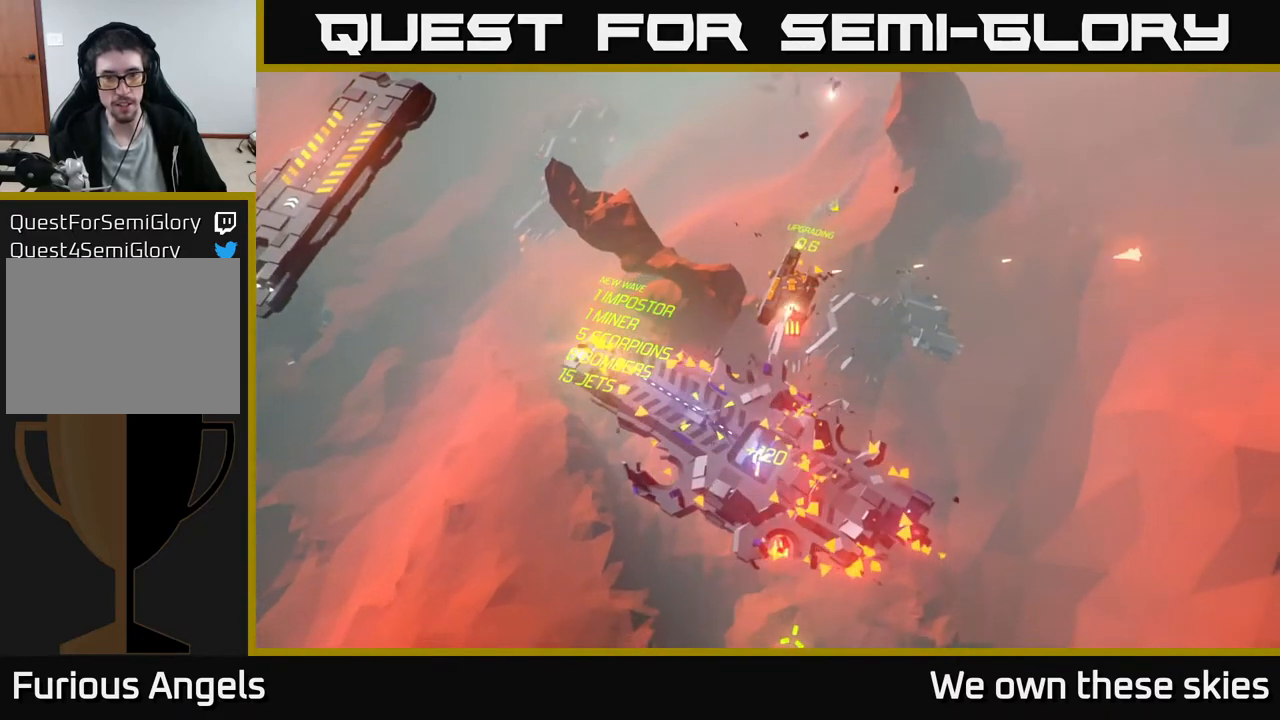
{"buttons": [], "left_stick": "down-left", "events": []}
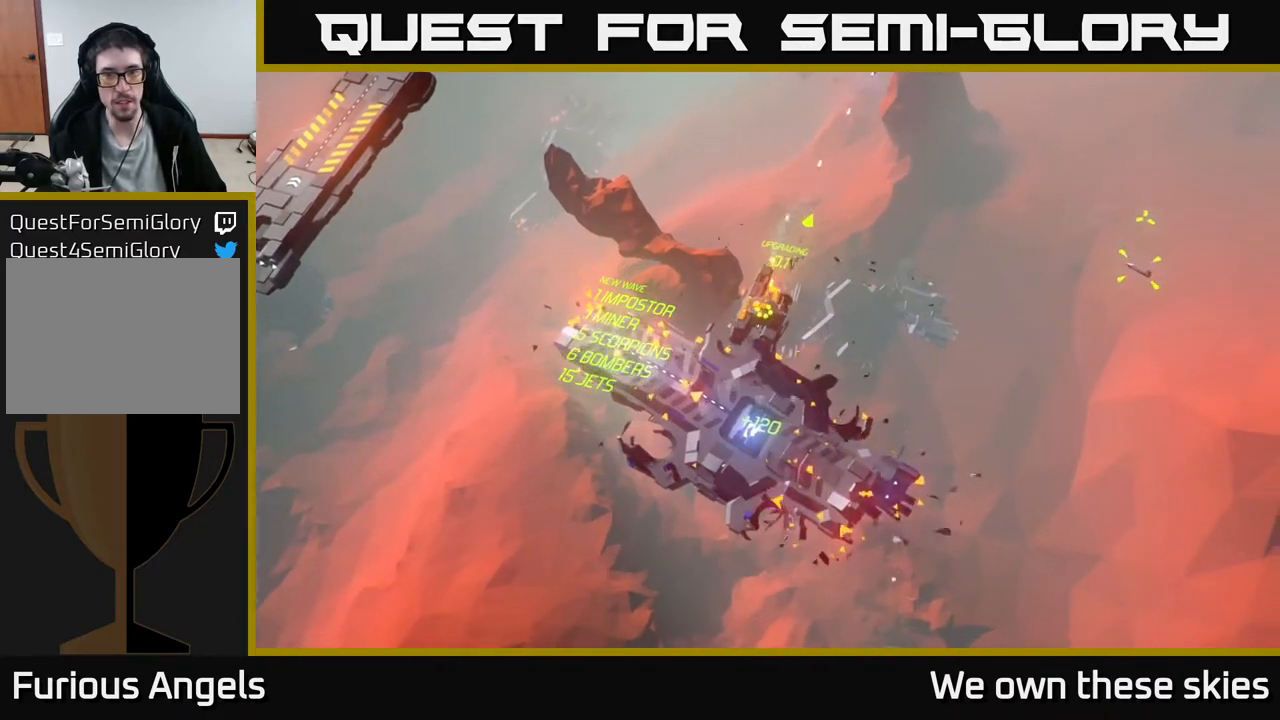
{"buttons": [], "left_stick": "down-left", "events": []}
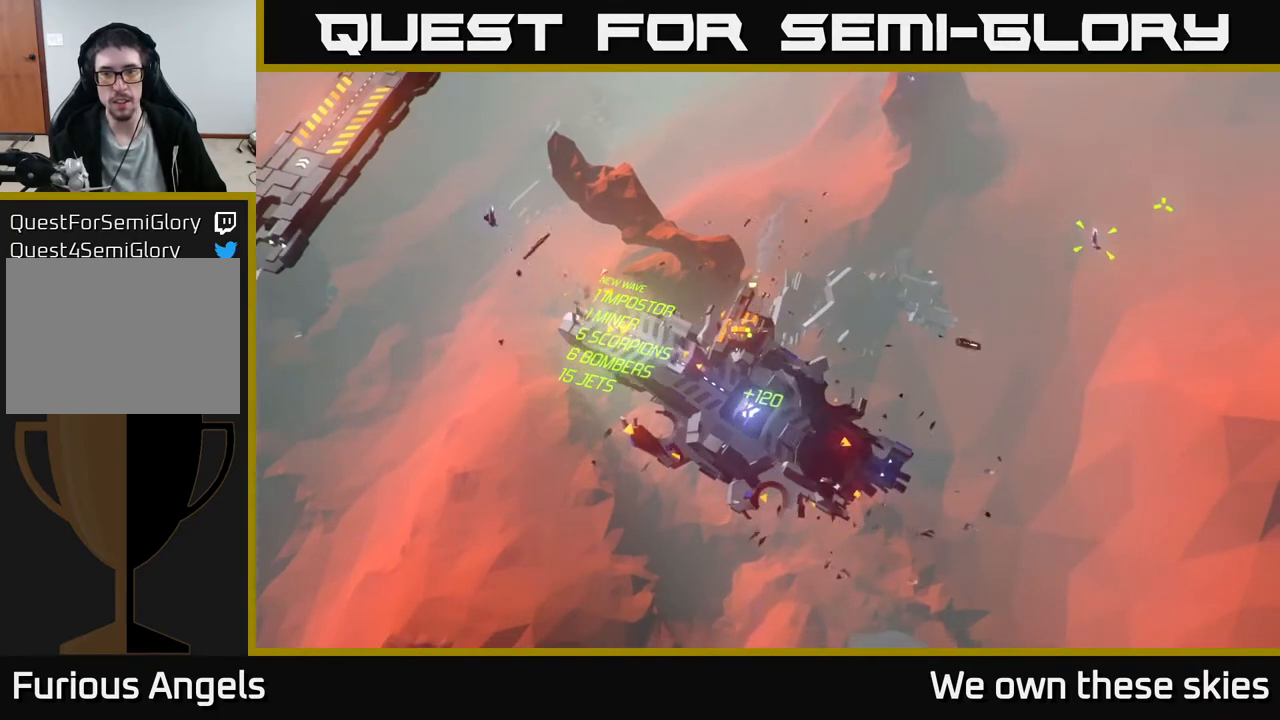
{"buttons": [], "left_stick": "center", "events": [[483, "left_stick", "center"]]}
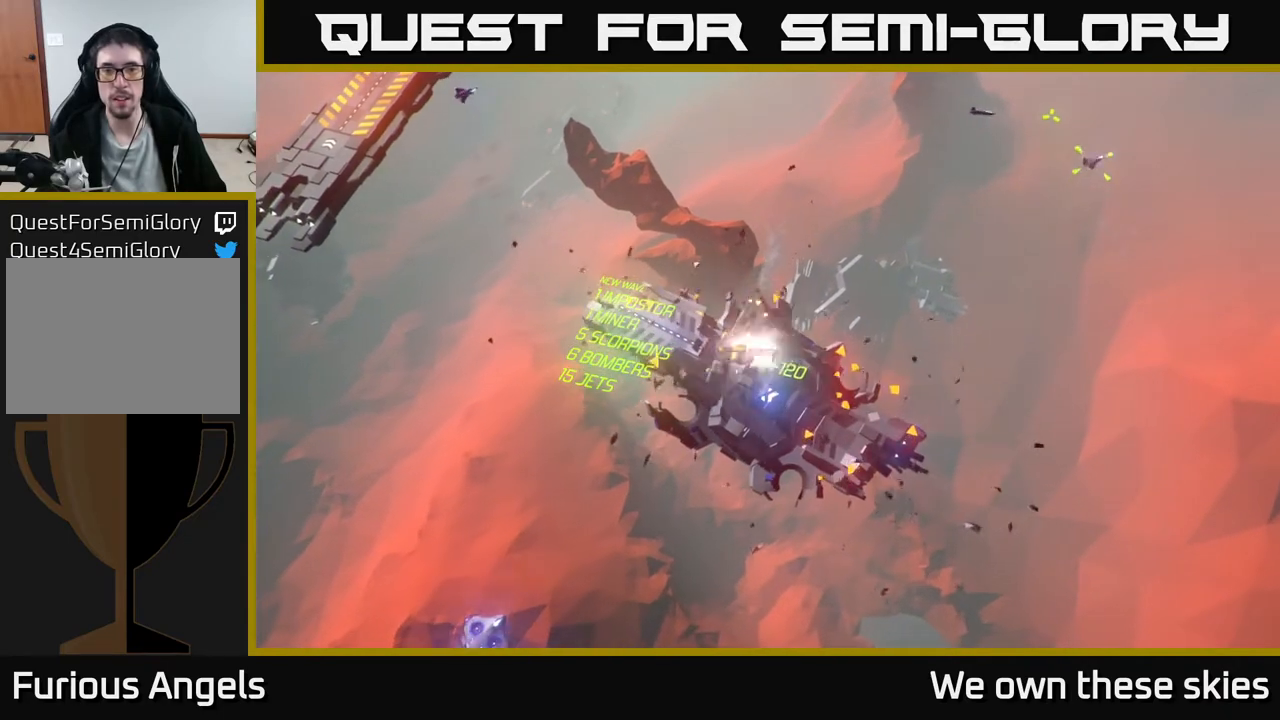
{"buttons": [], "left_stick": "down-left", "events": [[233, "left_stick", "down-left"]]}
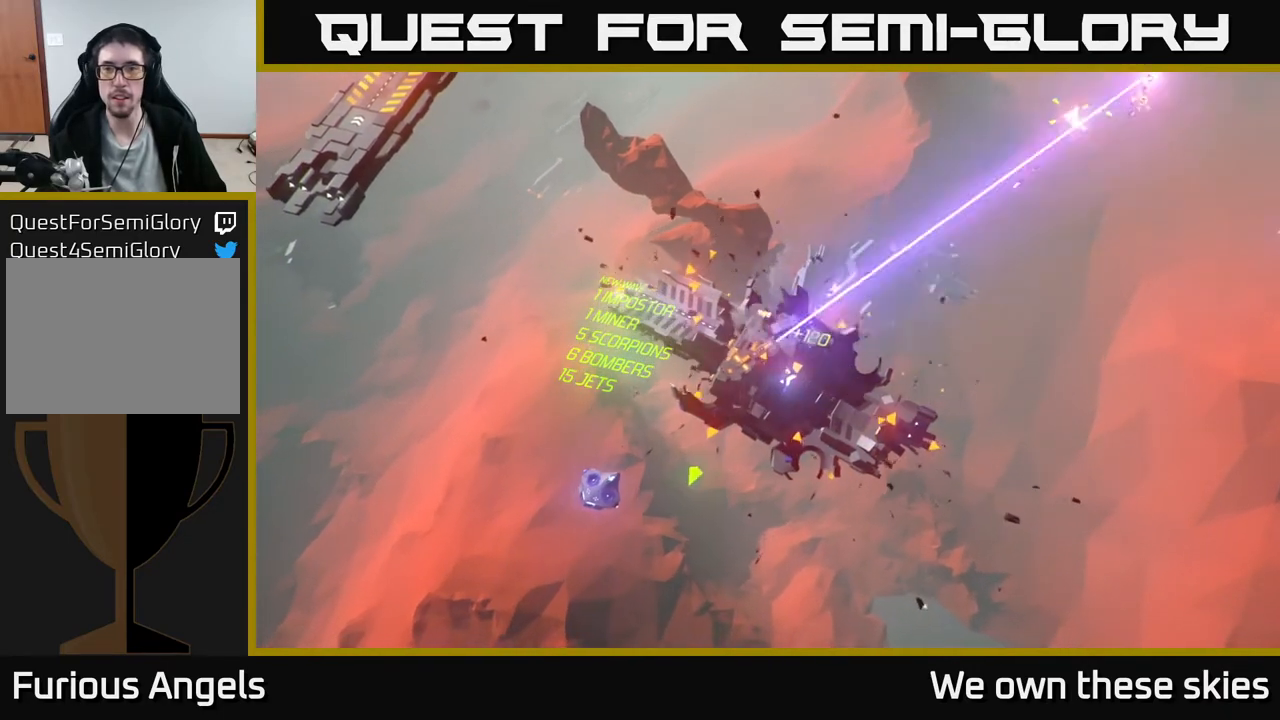
{"buttons": [], "left_stick": "down-left", "events": []}
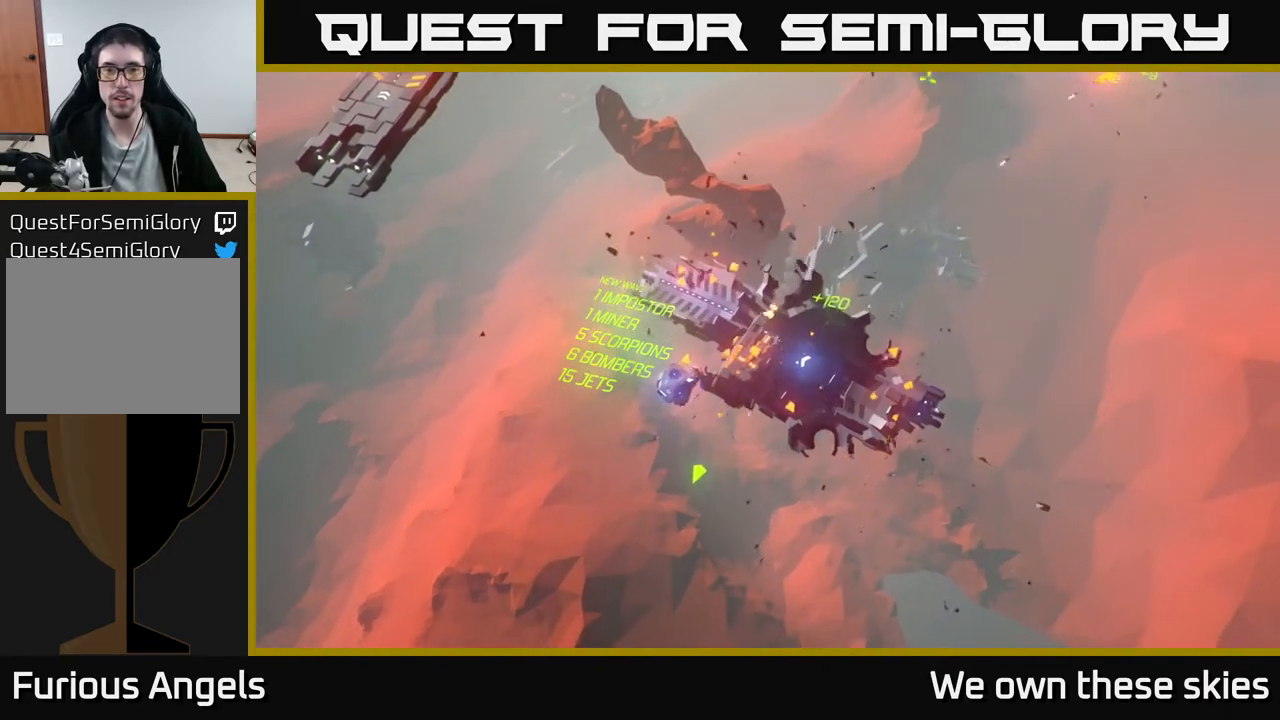
{"buttons": [], "left_stick": "down-left", "events": []}
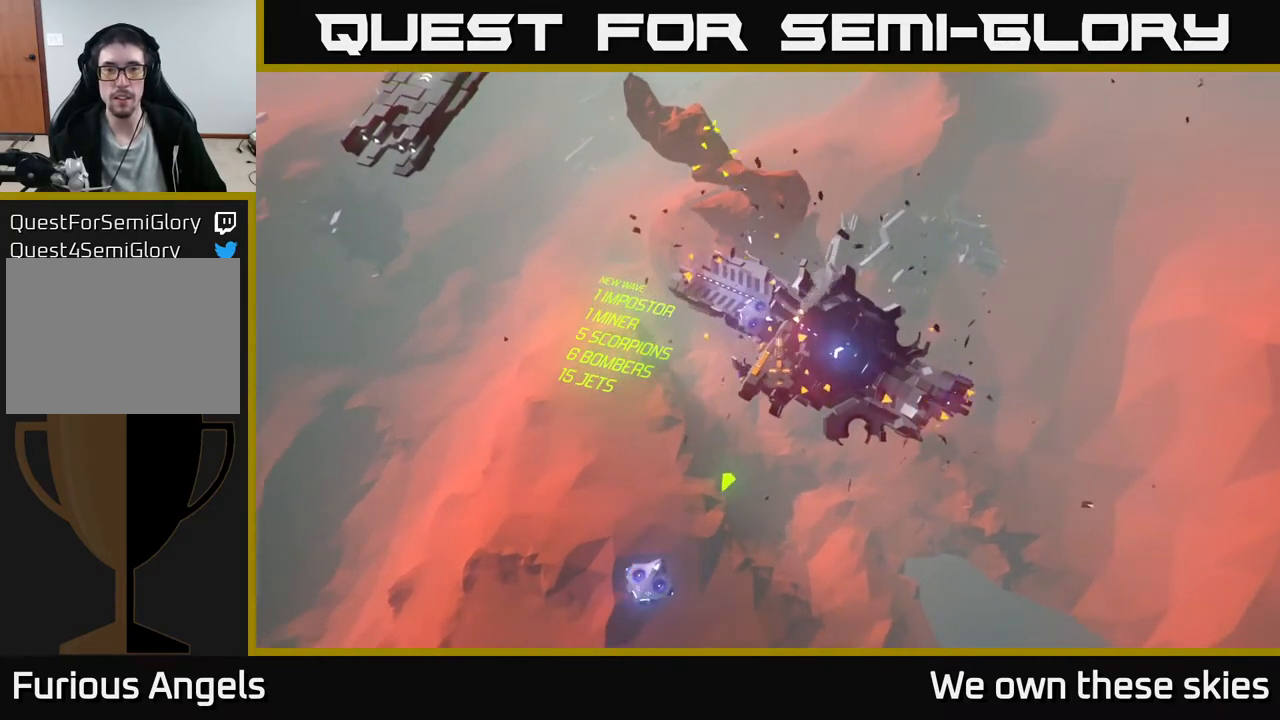
{"buttons": [], "left_stick": "down-left", "events": []}
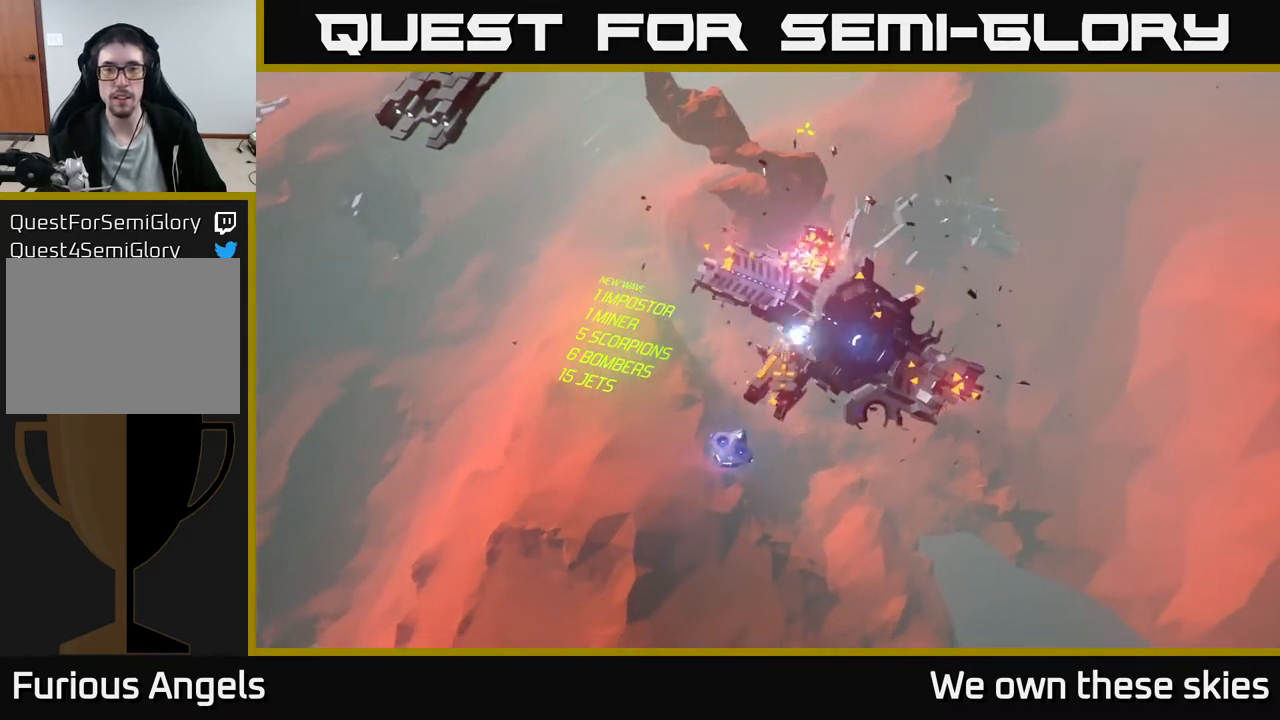
{"buttons": [], "left_stick": "left", "events": [[433, "left_stick", "left"]]}
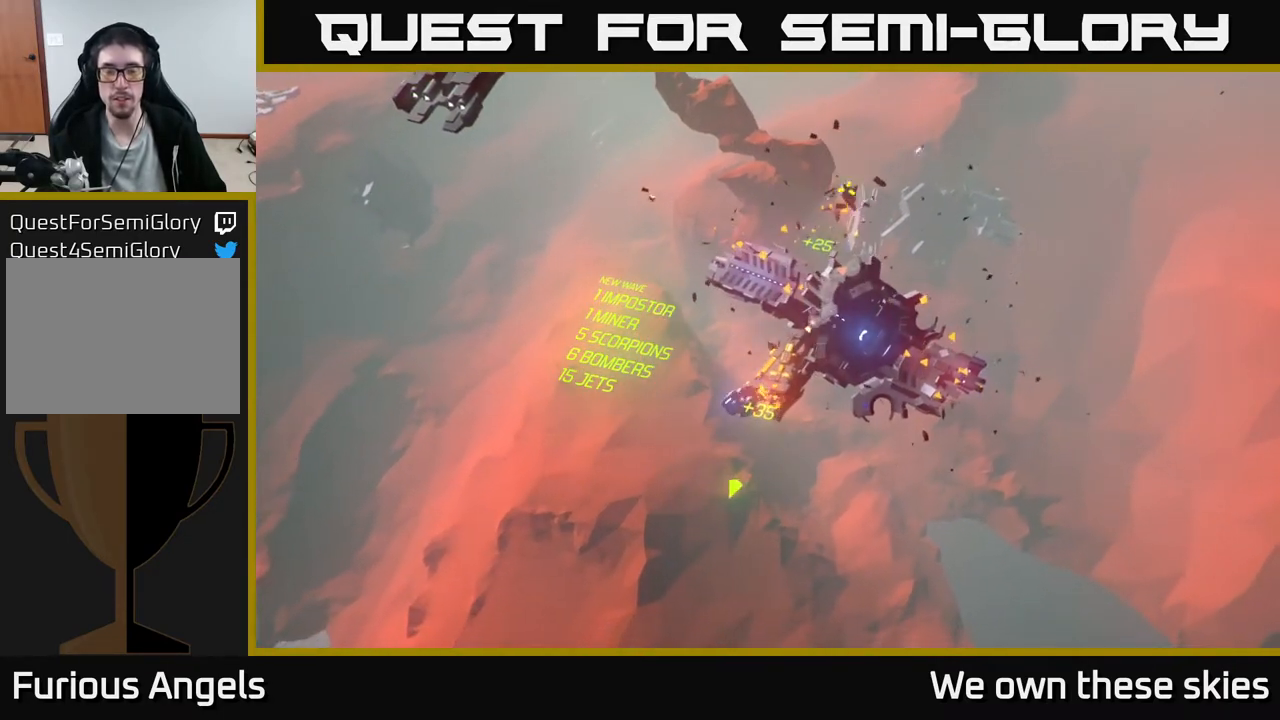
{"buttons": [], "left_stick": "left", "events": []}
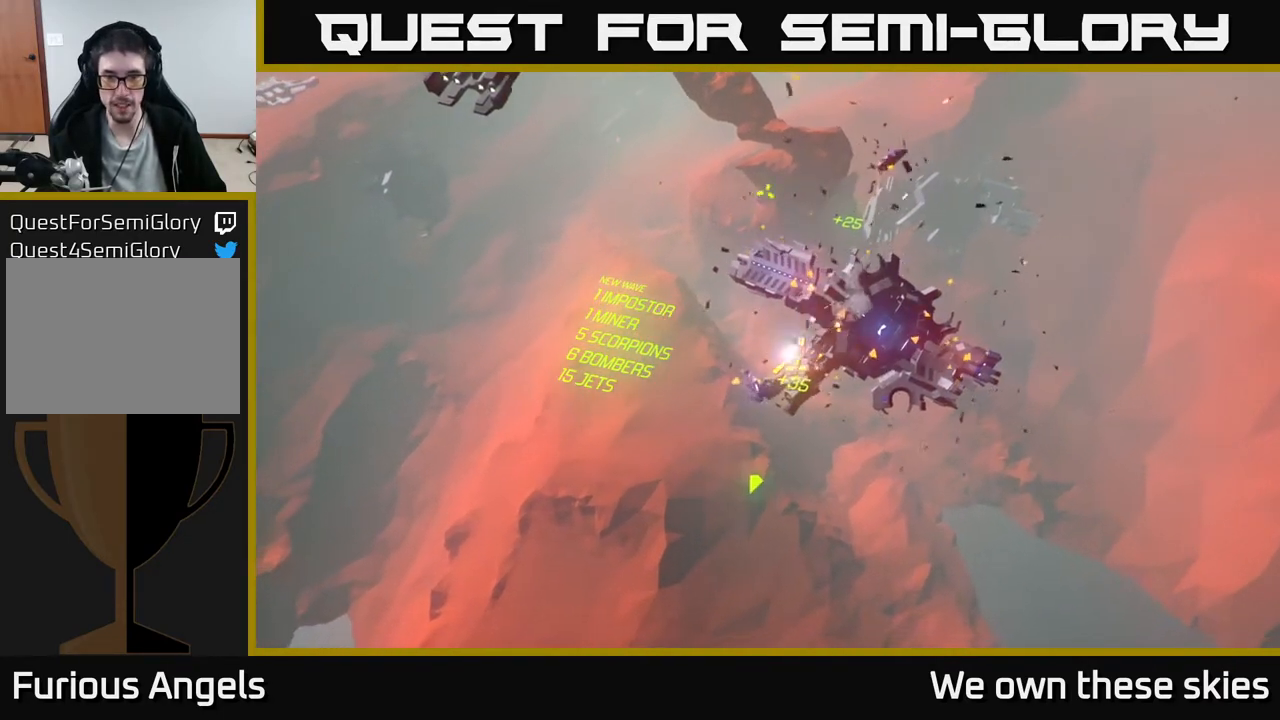
{"buttons": [], "left_stick": "up-left", "events": [[33, "left_stick", "up-left"]]}
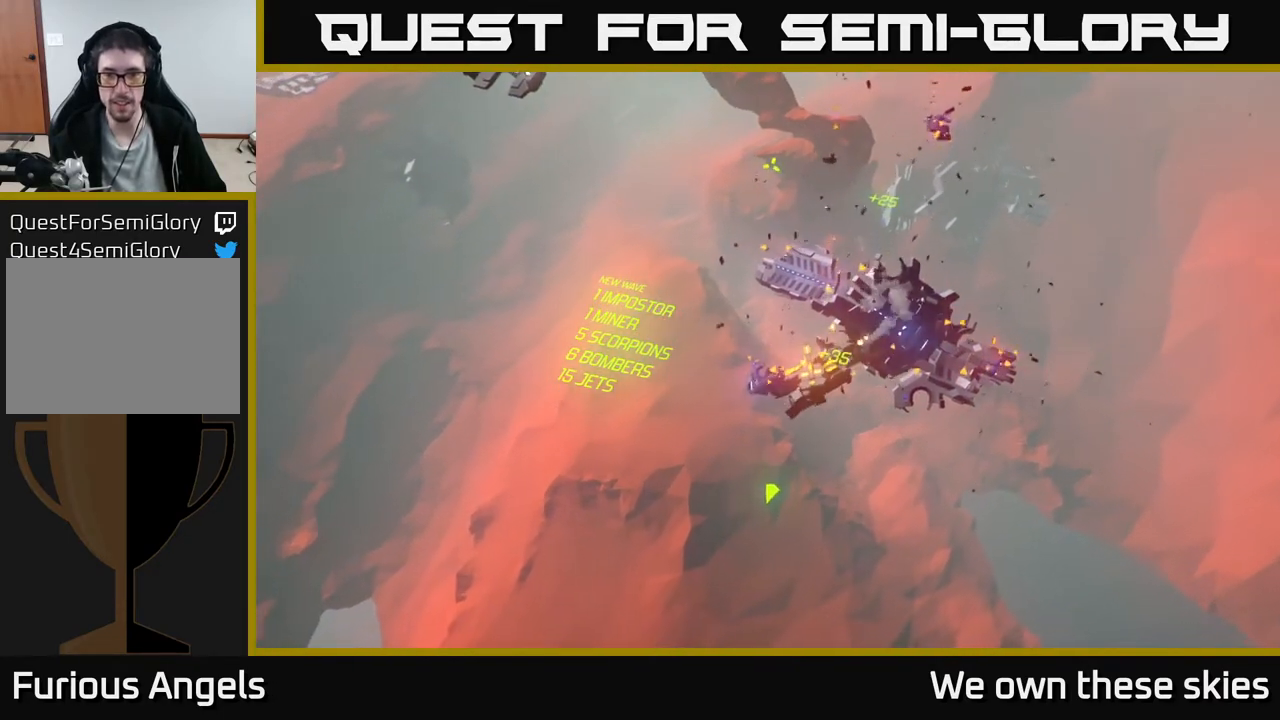
{"buttons": [], "left_stick": "up-left", "events": []}
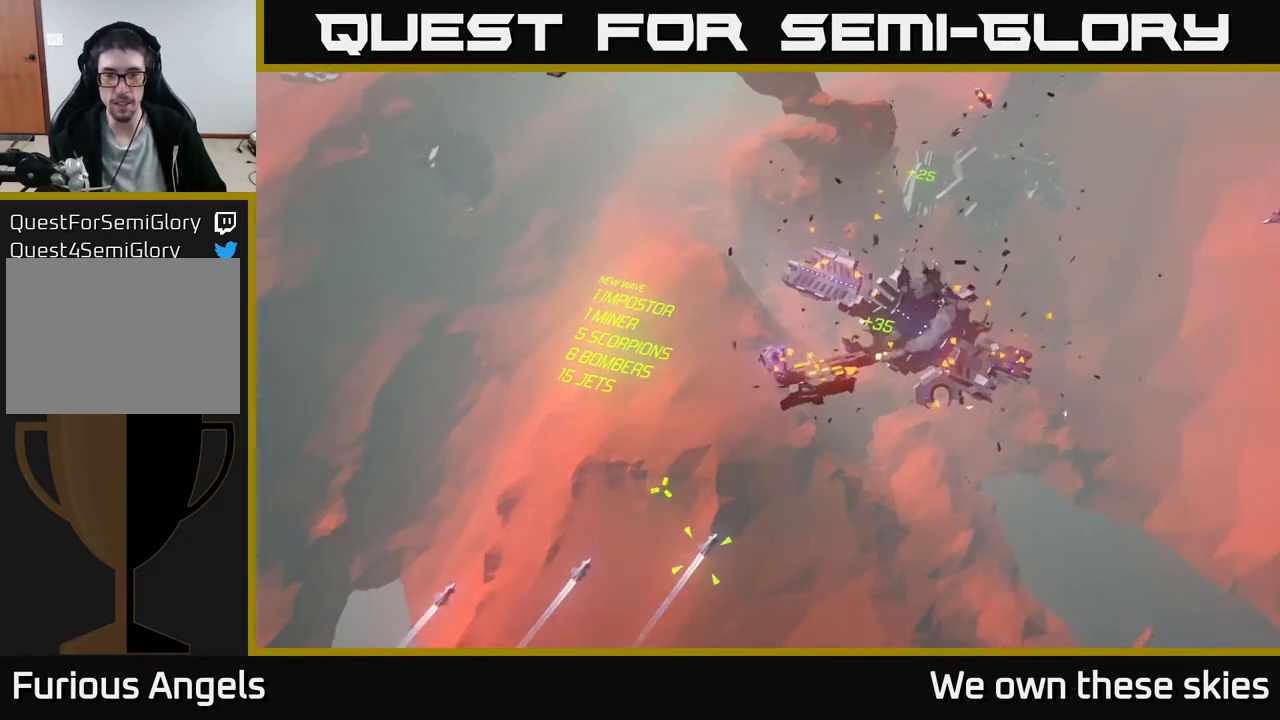
{"buttons": [], "left_stick": "up-left", "events": [[67, "left_stick", "center"], [383, "left_stick", "up-left"]]}
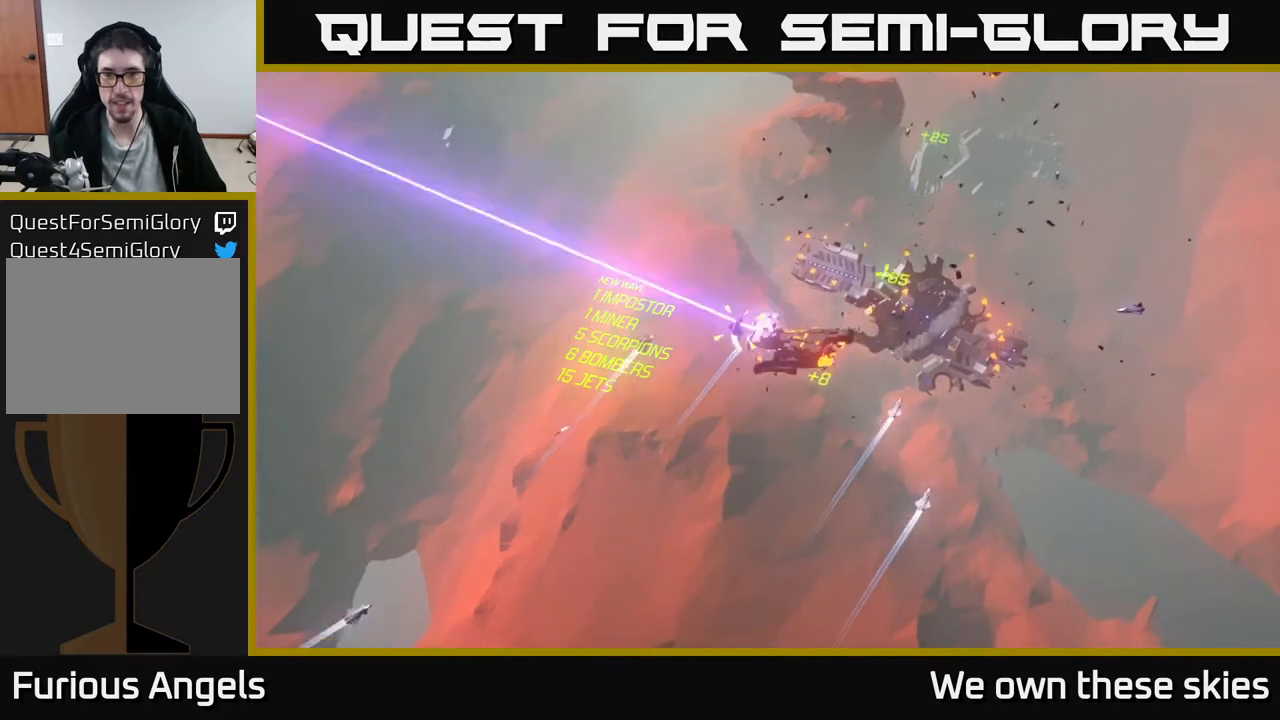
{"buttons": [], "left_stick": "center", "events": [[117, "left_stick", "left"], [417, "left_stick", "center"]]}
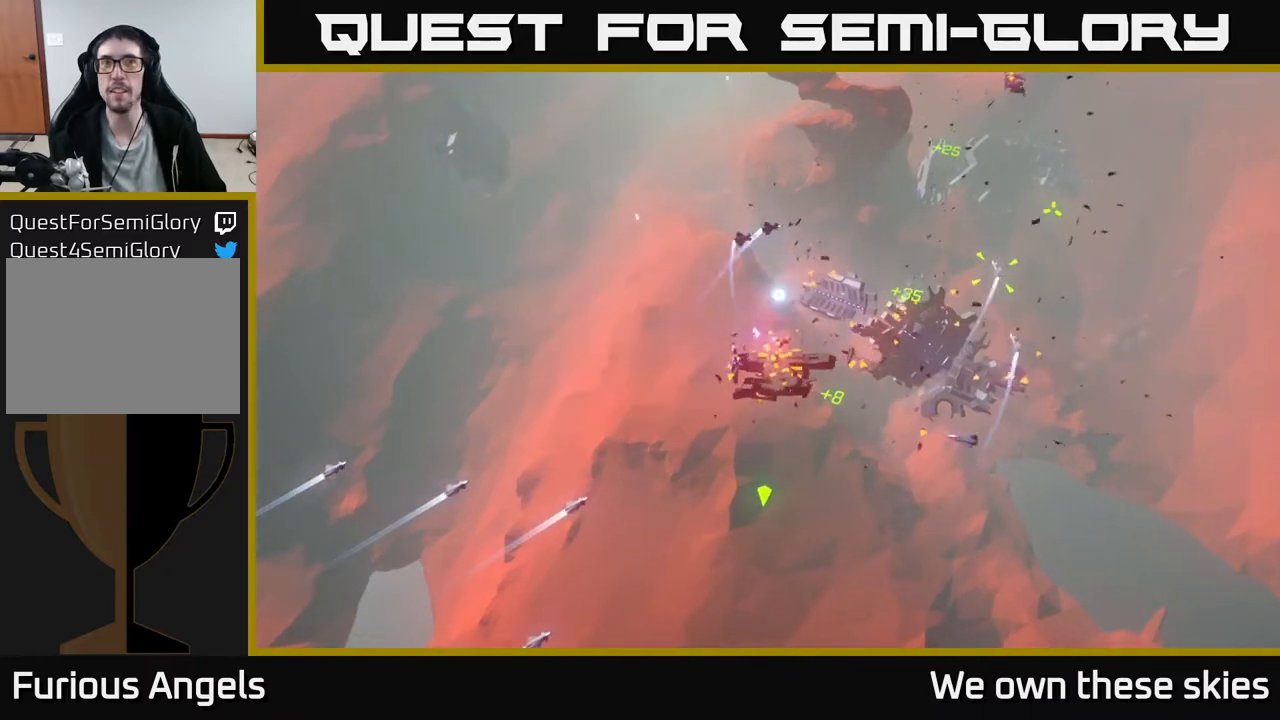
{"buttons": [], "left_stick": "left", "events": [[167, "left_stick", "left"]]}
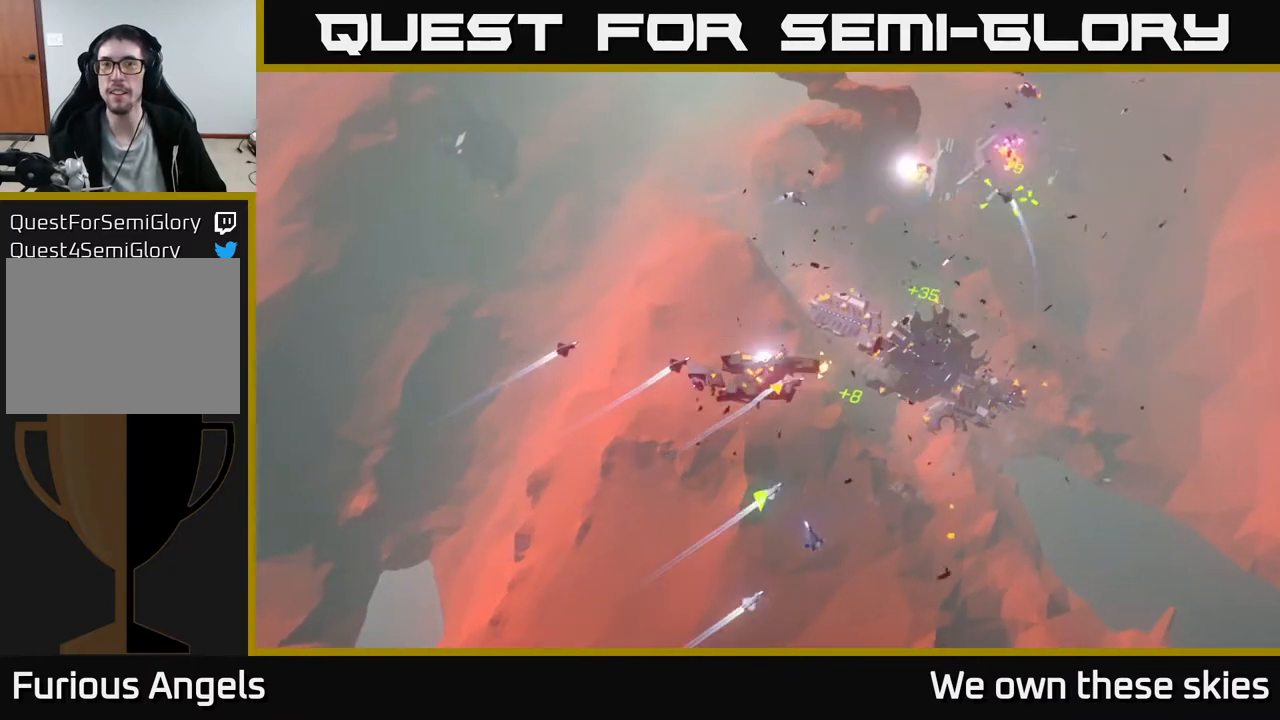
{"buttons": [], "left_stick": "up-left", "events": [[167, "left_stick", "up-left"]]}
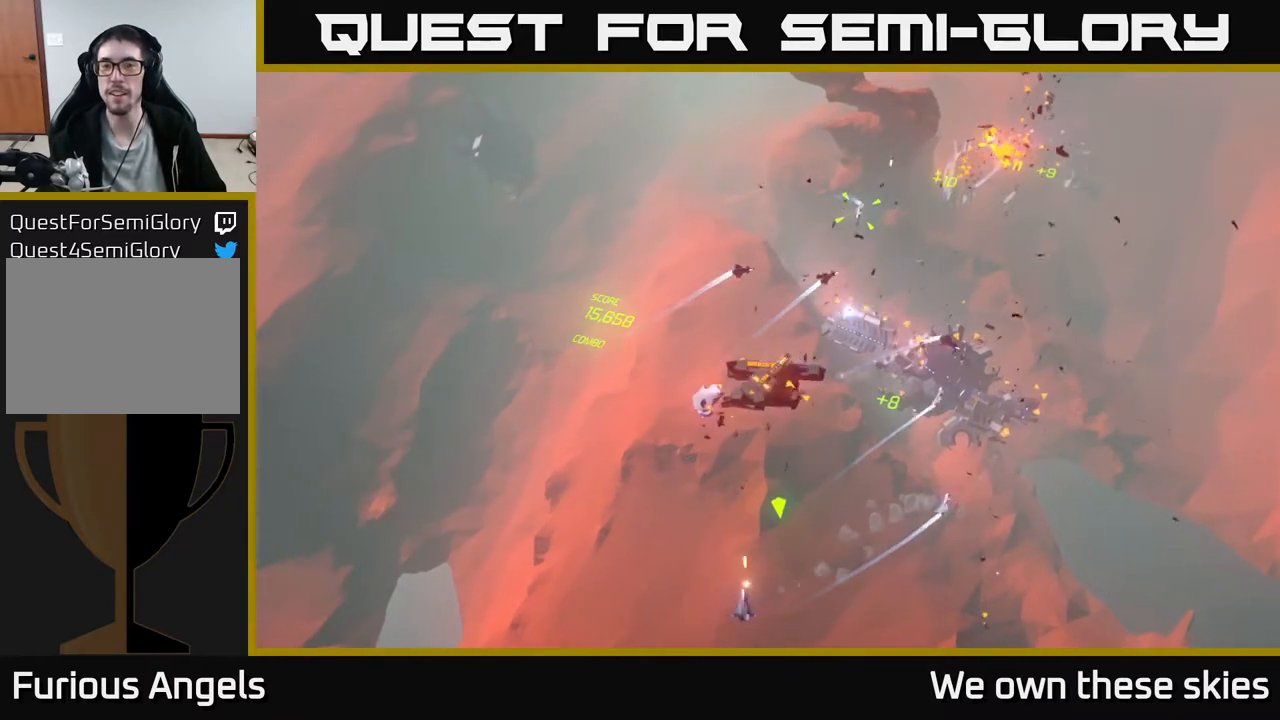
{"buttons": [], "left_stick": "up-left", "events": [[333, "left_stick", "center"], [433, "left_stick", "up-left"]]}
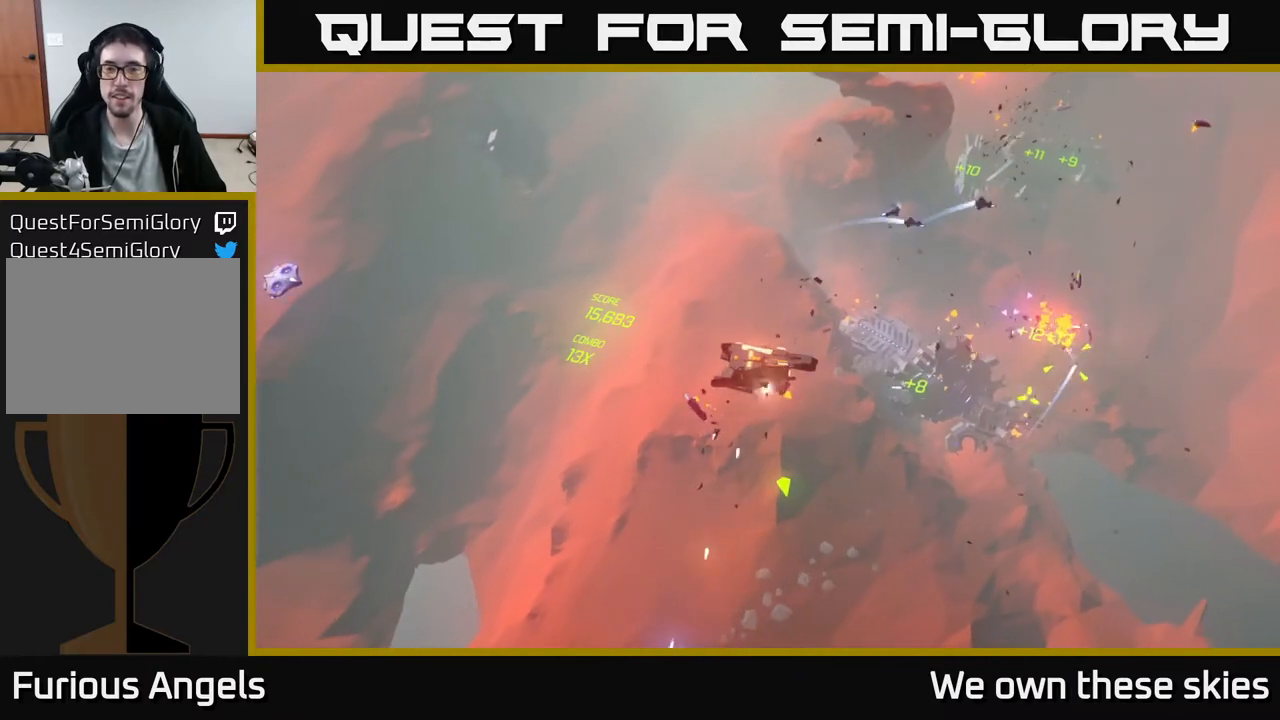
{"buttons": [], "left_stick": "center", "events": [[417, "left_stick", "center"]]}
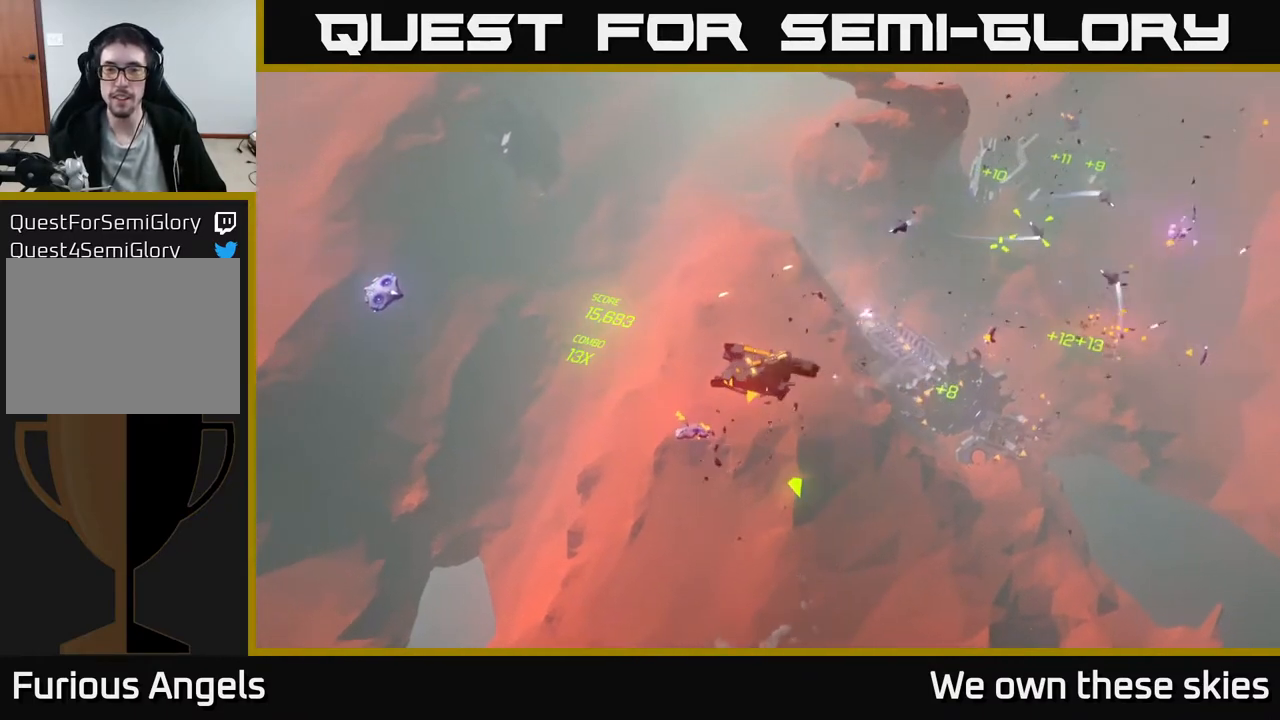
{"buttons": [], "left_stick": "left", "events": [[117, "left_stick", "left"]]}
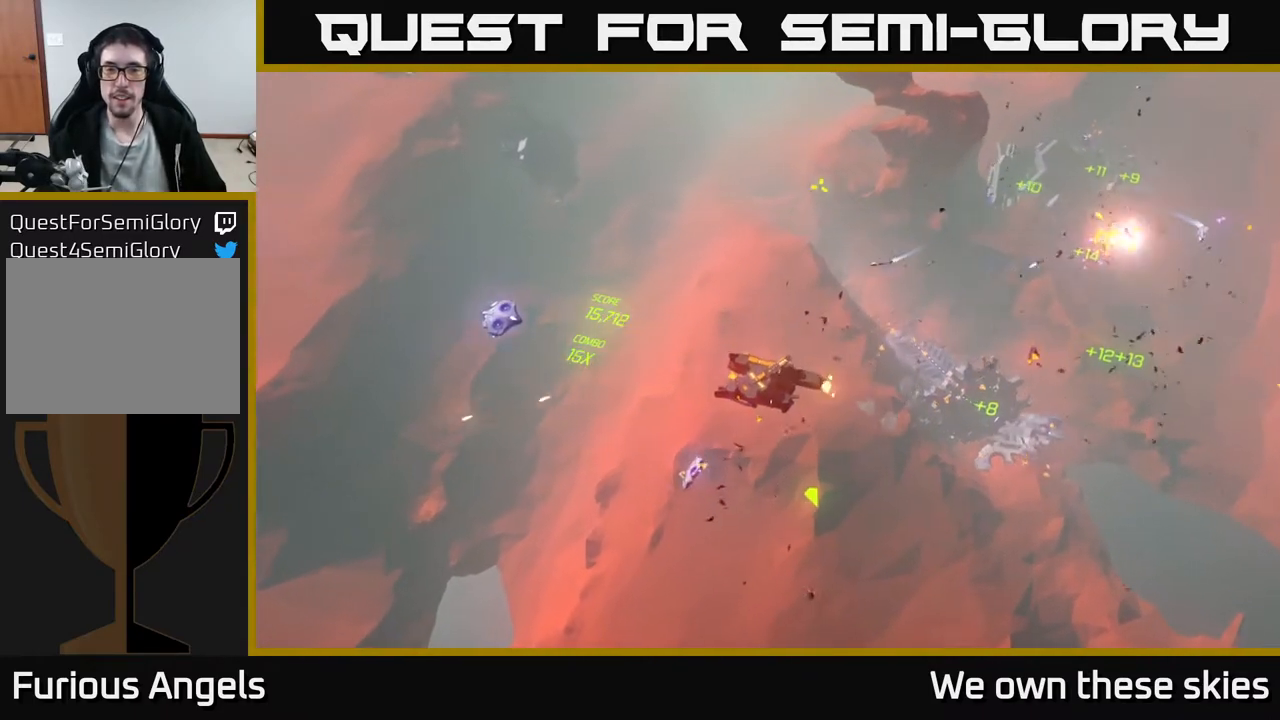
{"buttons": [], "left_stick": "left", "events": [[33, "left_stick", "center"], [183, "left_stick", "left"]]}